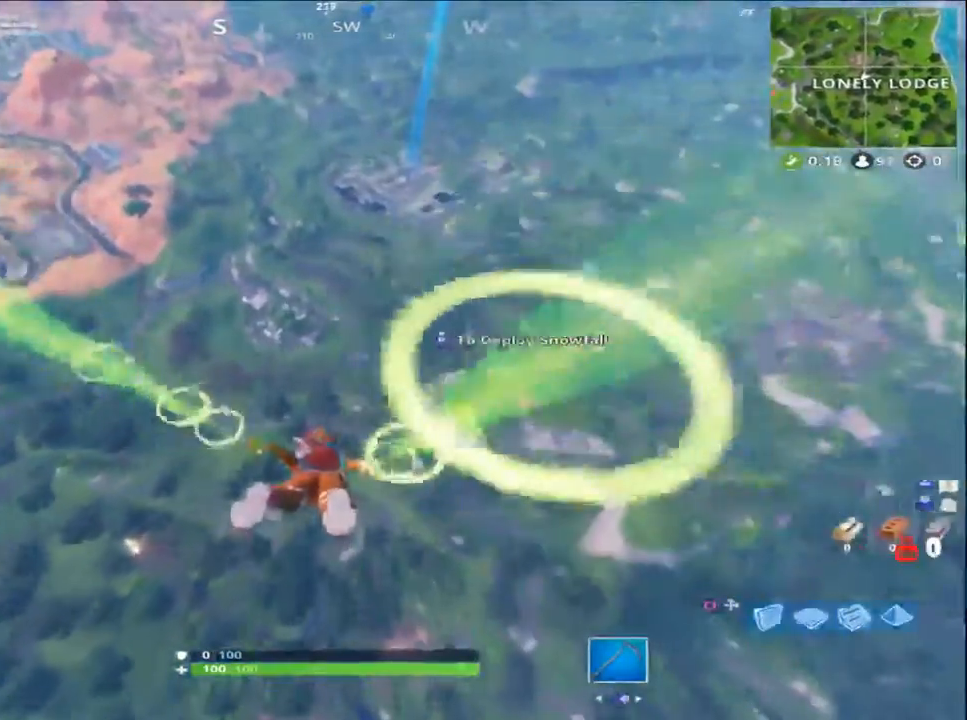
Gameplay with a controller (PlayStation layout); each line is a JSON object with the inputs held at the frame after it. "events" lists button and stick changes between this image and that frame as [ms after this image, input, new state], when the widget could be followed in between.
{"buttons": [], "left_stick": "up", "right_stick": "center", "events": [[100, "right_stick", "center"]]}
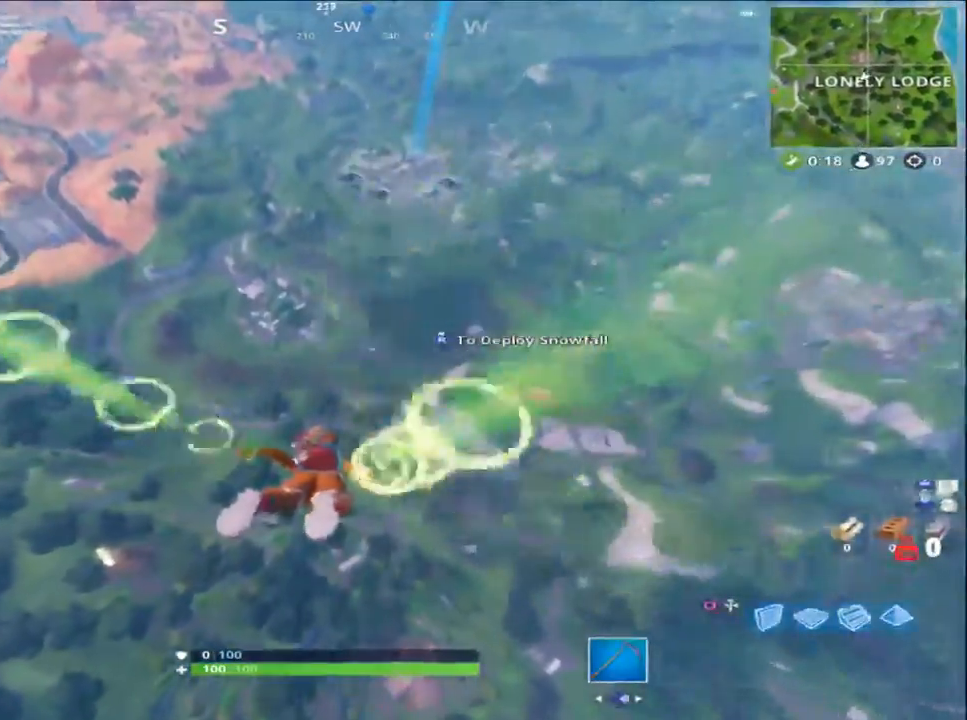
{"buttons": [], "left_stick": "up", "right_stick": "center", "events": []}
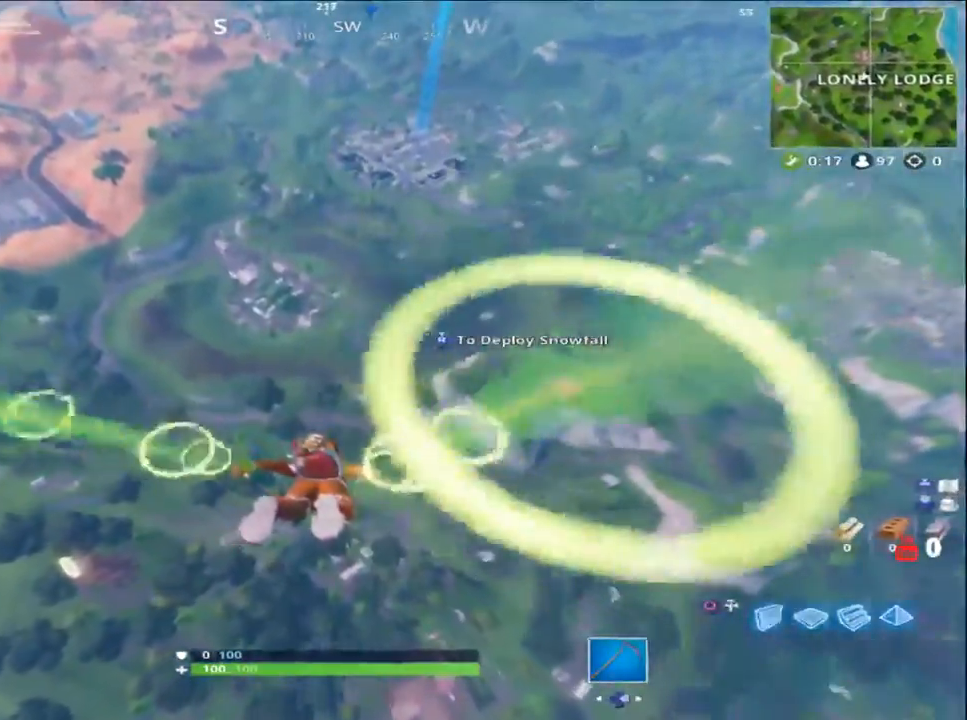
{"buttons": [], "left_stick": "up", "right_stick": "center", "events": []}
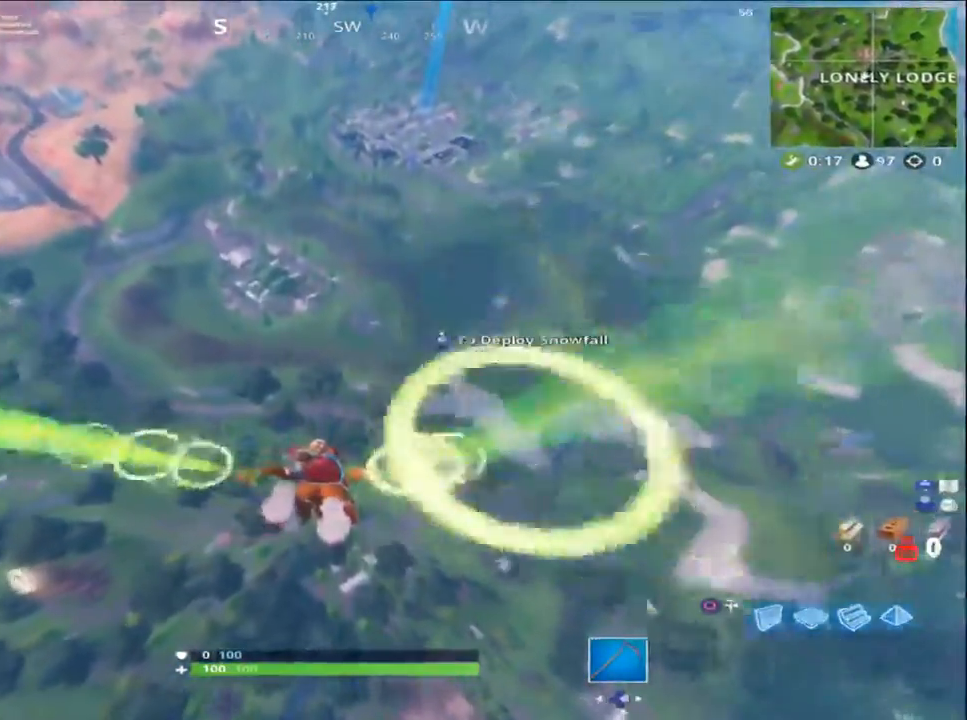
{"buttons": [], "left_stick": "up", "right_stick": "center", "events": [[283, "right_stick", "right"], [417, "right_stick", "center"]]}
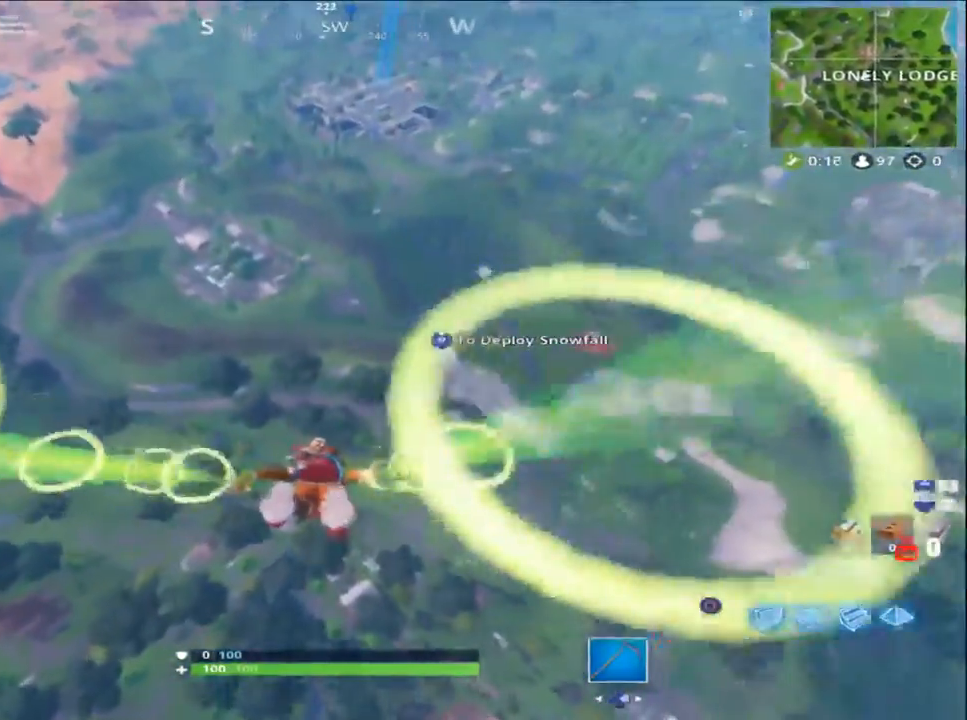
{"buttons": [], "left_stick": "up", "right_stick": "center", "events": []}
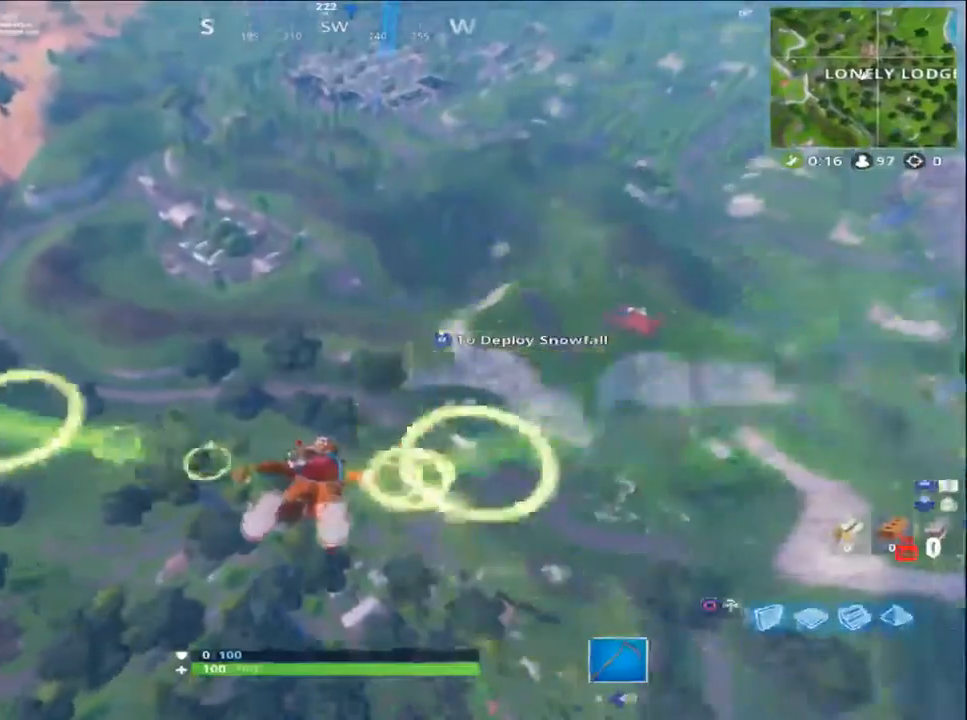
{"buttons": [], "left_stick": "up", "right_stick": "center", "events": []}
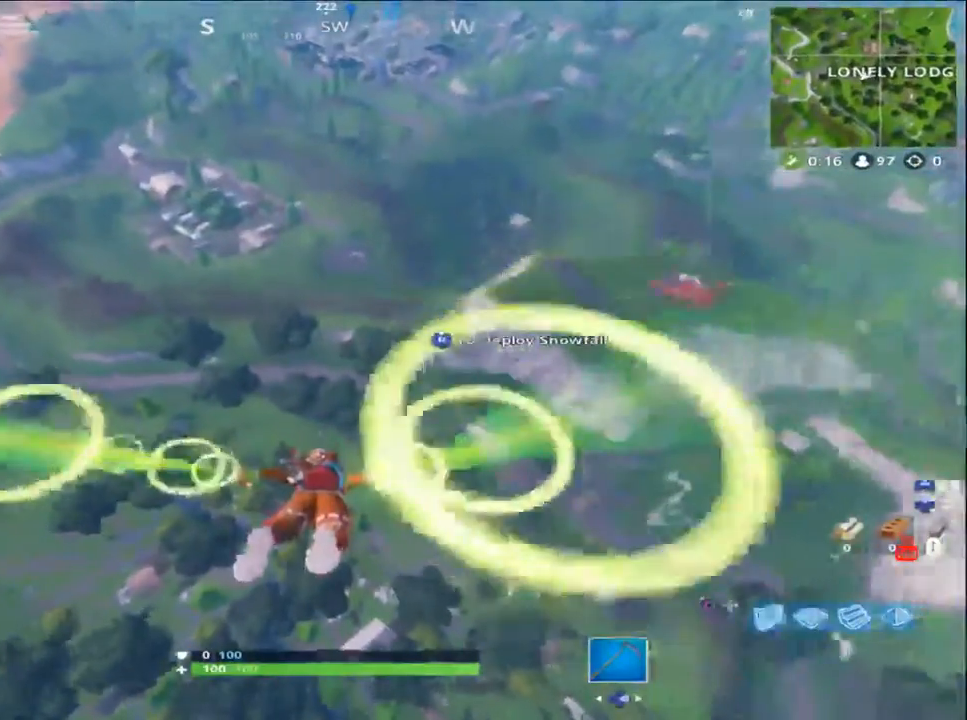
{"buttons": [], "left_stick": "up", "right_stick": "center", "events": [[217, "right_stick", "down"], [317, "right_stick", "center"]]}
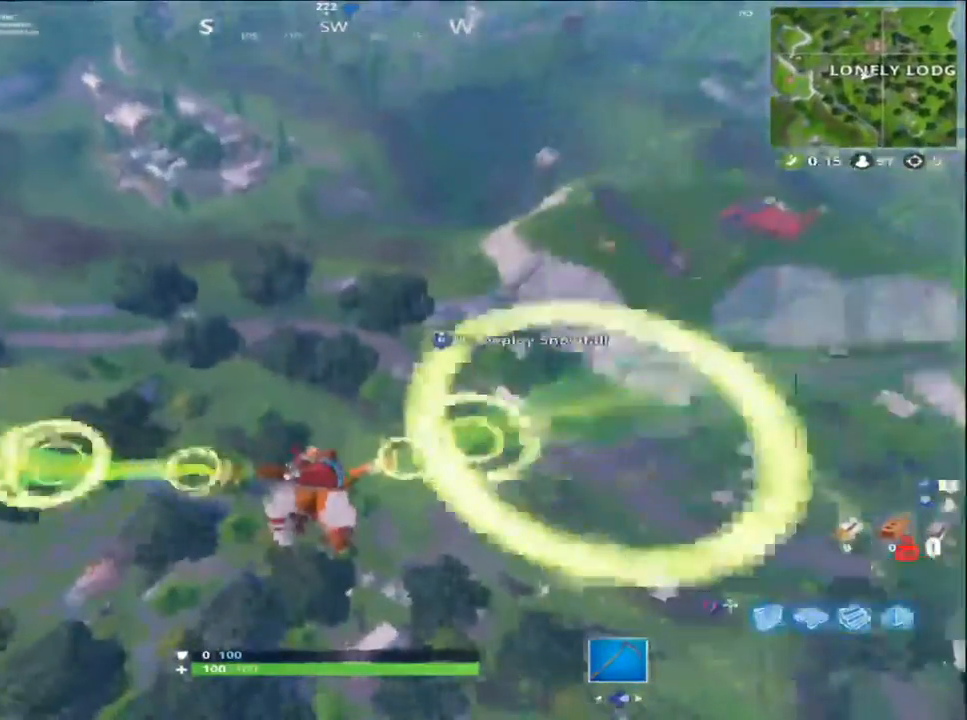
{"buttons": [], "left_stick": "up", "right_stick": "up", "events": [[283, "right_stick", "up"]]}
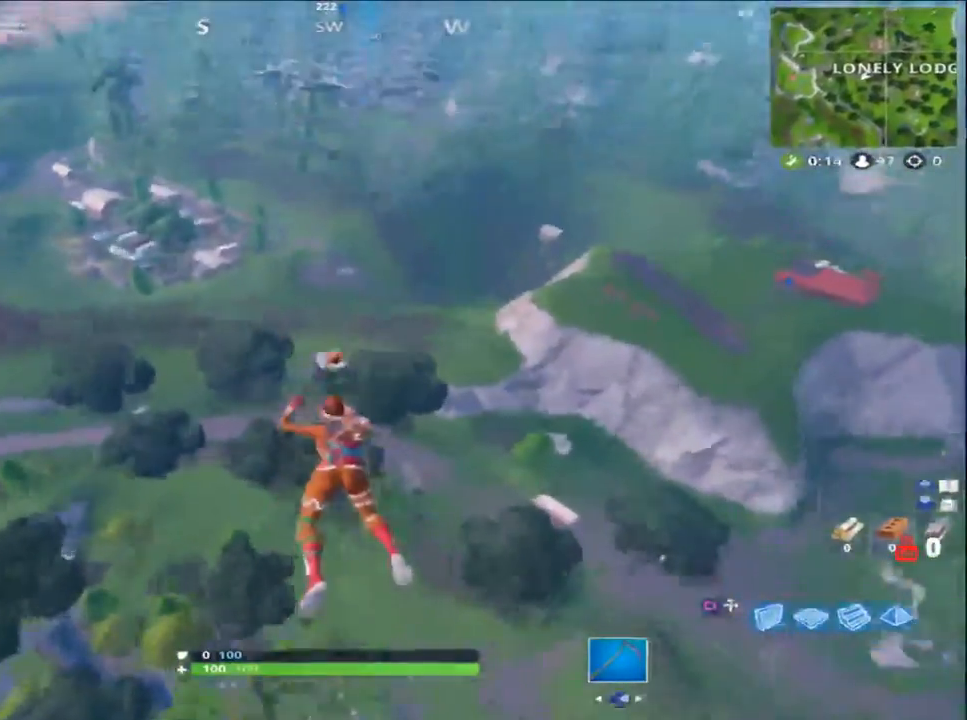
{"buttons": [], "left_stick": "up", "right_stick": "up", "events": [[117, "right_stick", "center"], [433, "right_stick", "up"]]}
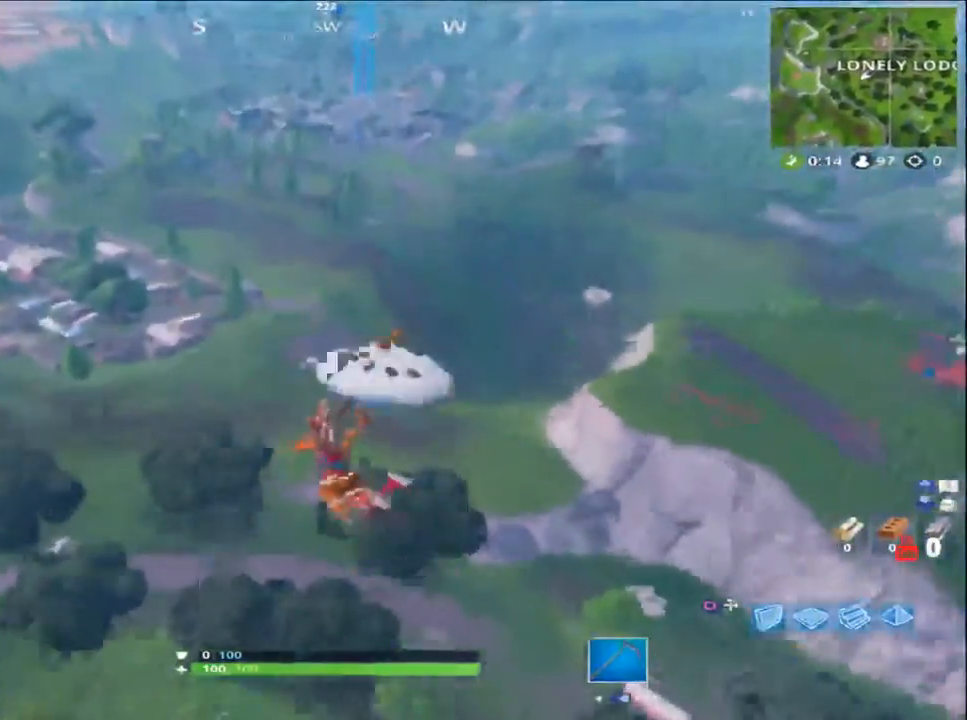
{"buttons": [], "left_stick": "up", "right_stick": "center", "events": [[217, "right_stick", "center"]]}
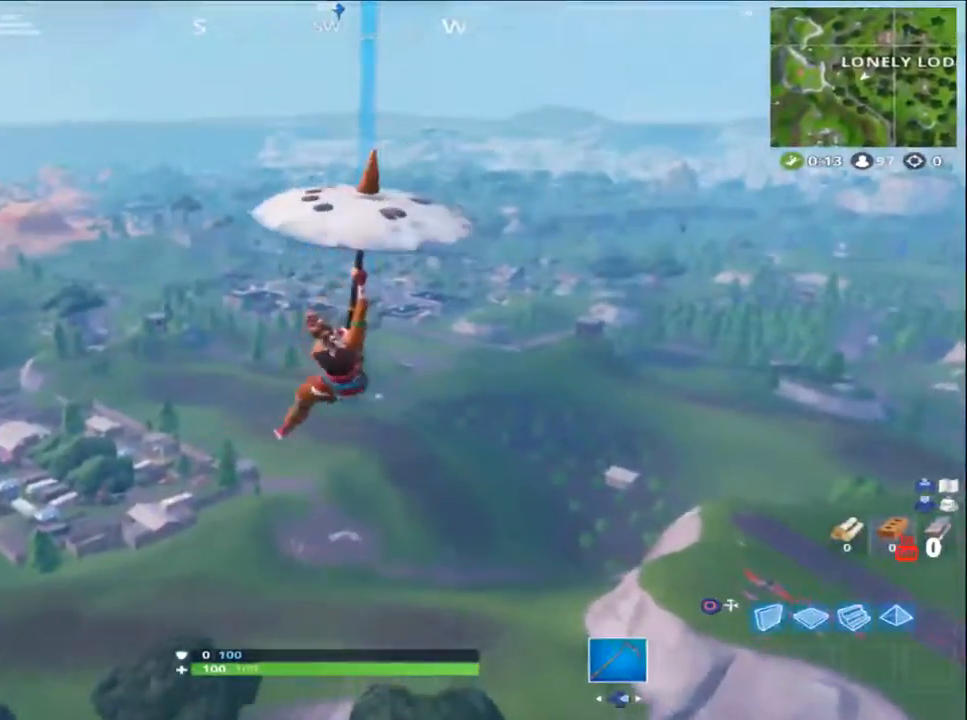
{"buttons": [], "left_stick": "up", "right_stick": "center", "events": []}
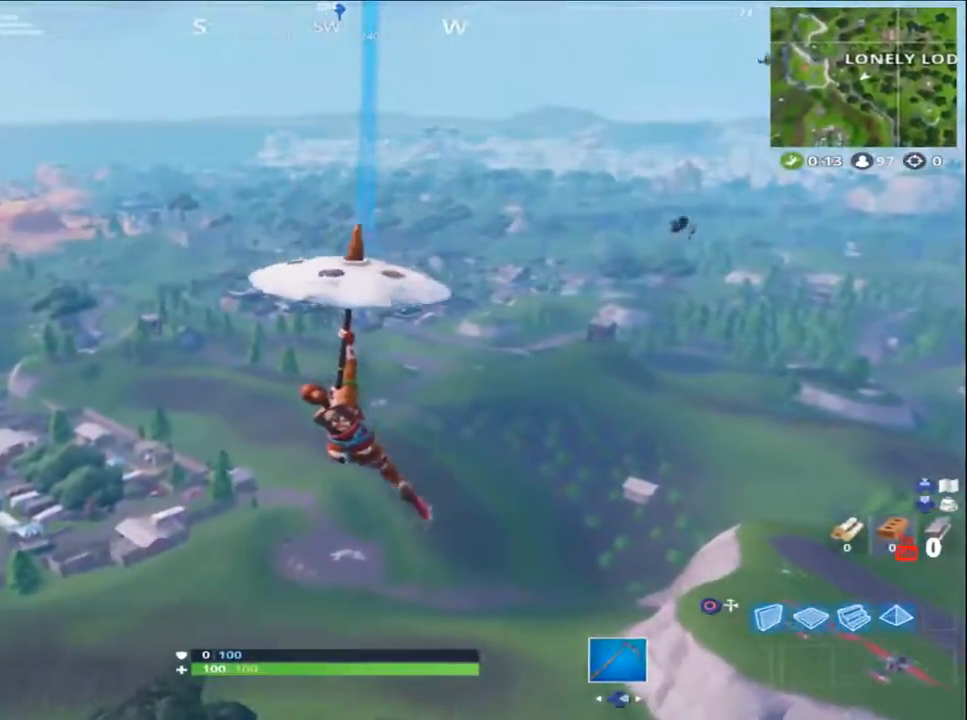
{"buttons": [], "left_stick": "up", "right_stick": "center", "events": []}
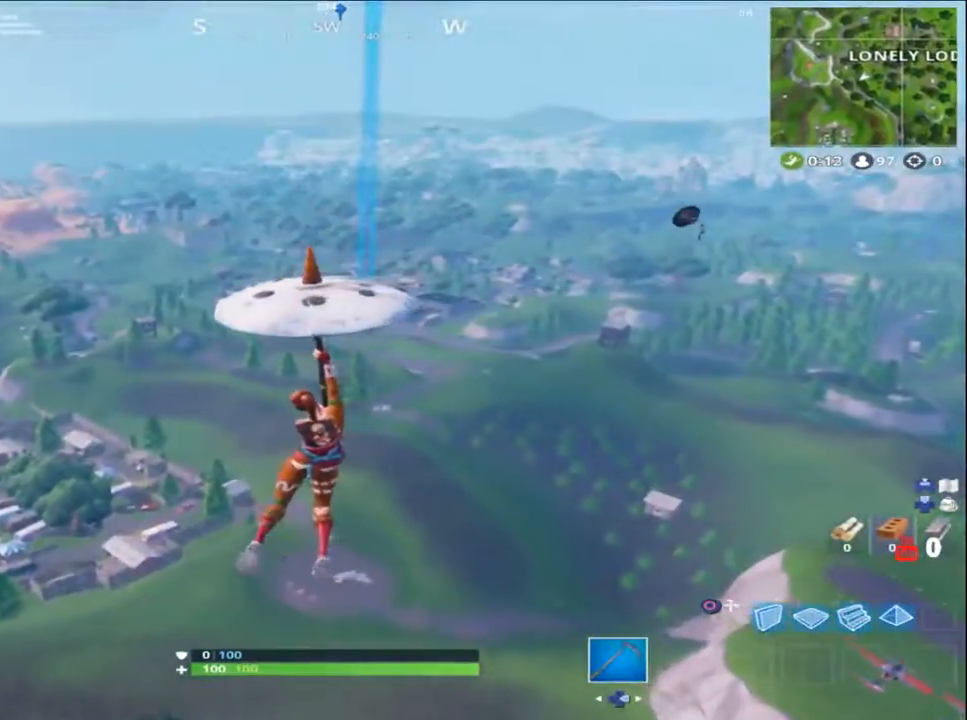
{"buttons": [], "left_stick": "up", "right_stick": "center", "events": []}
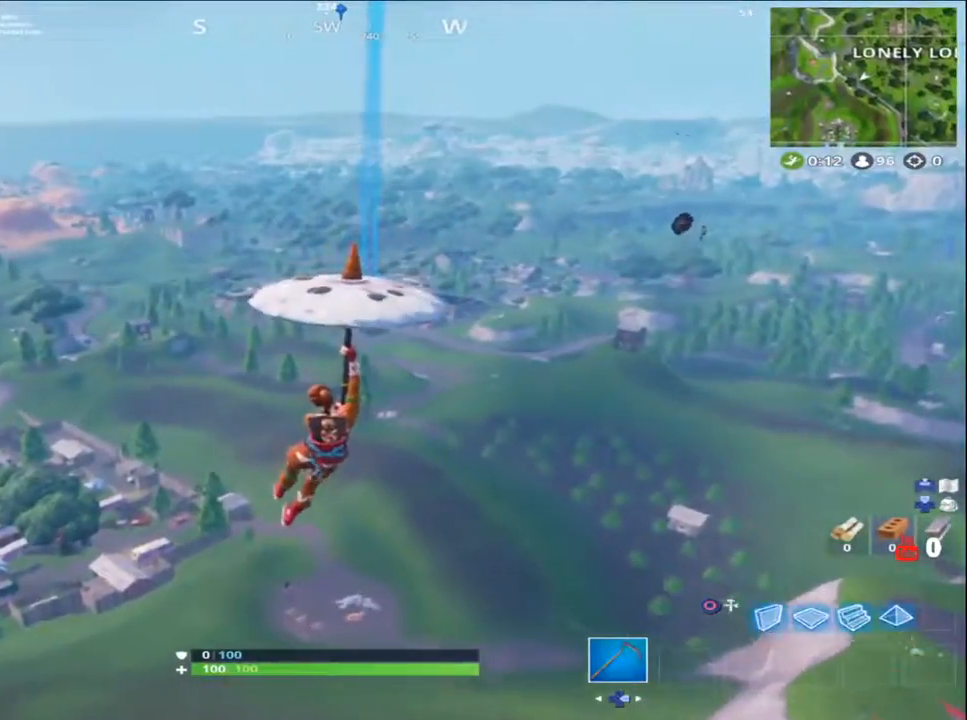
{"buttons": [], "left_stick": "up", "right_stick": "center", "events": []}
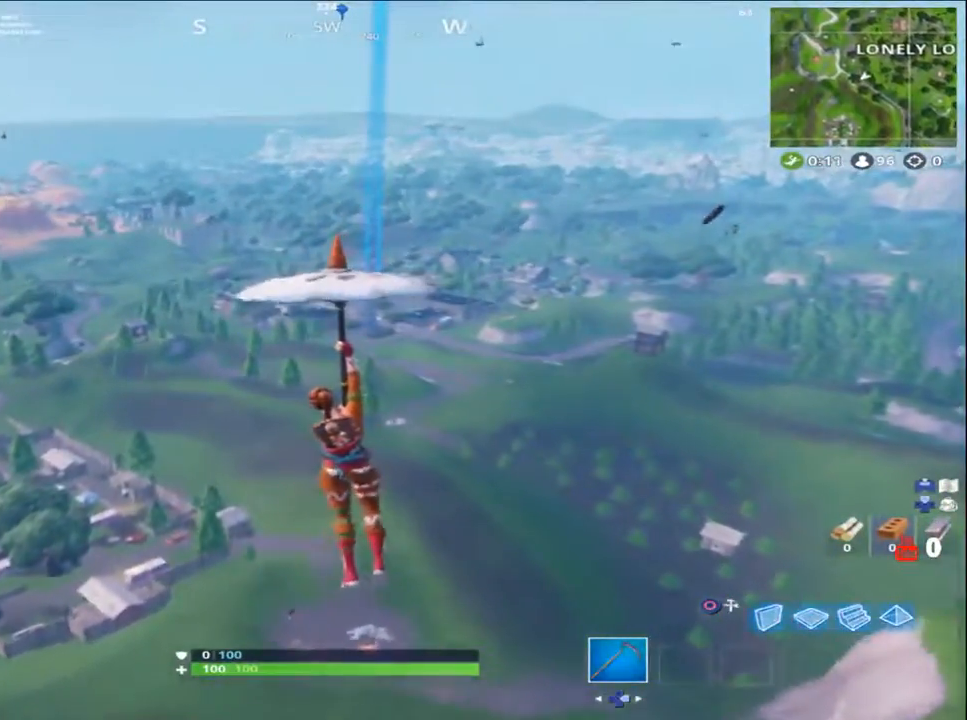
{"buttons": [], "left_stick": "up", "right_stick": "up-left", "events": [[500, "right_stick", "up-left"]]}
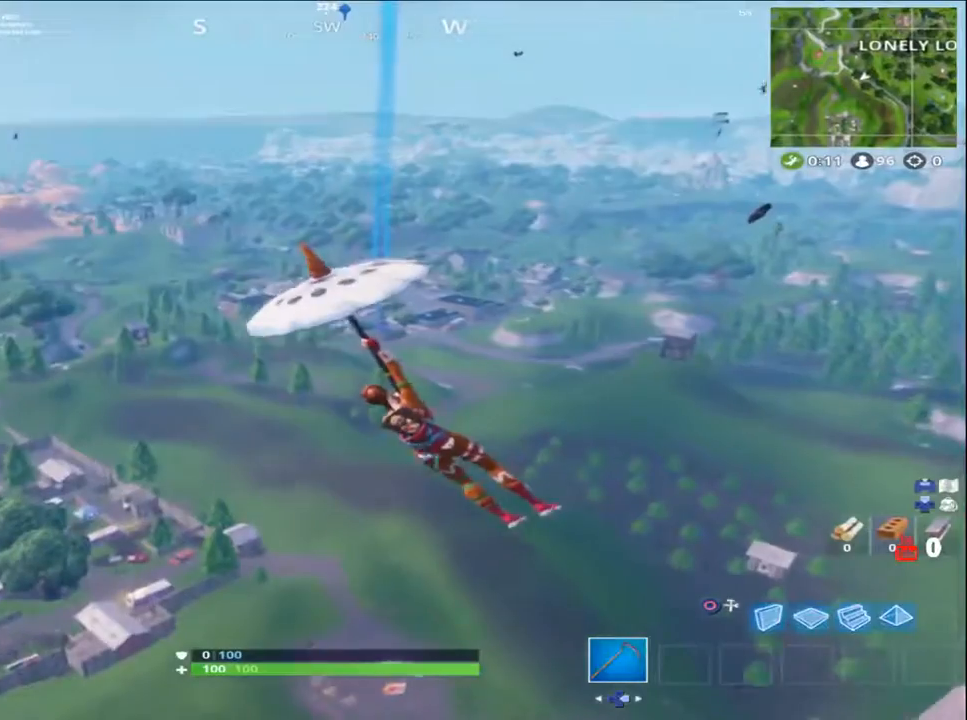
{"buttons": [], "left_stick": "up", "right_stick": "center", "events": [[183, "right_stick", "center"]]}
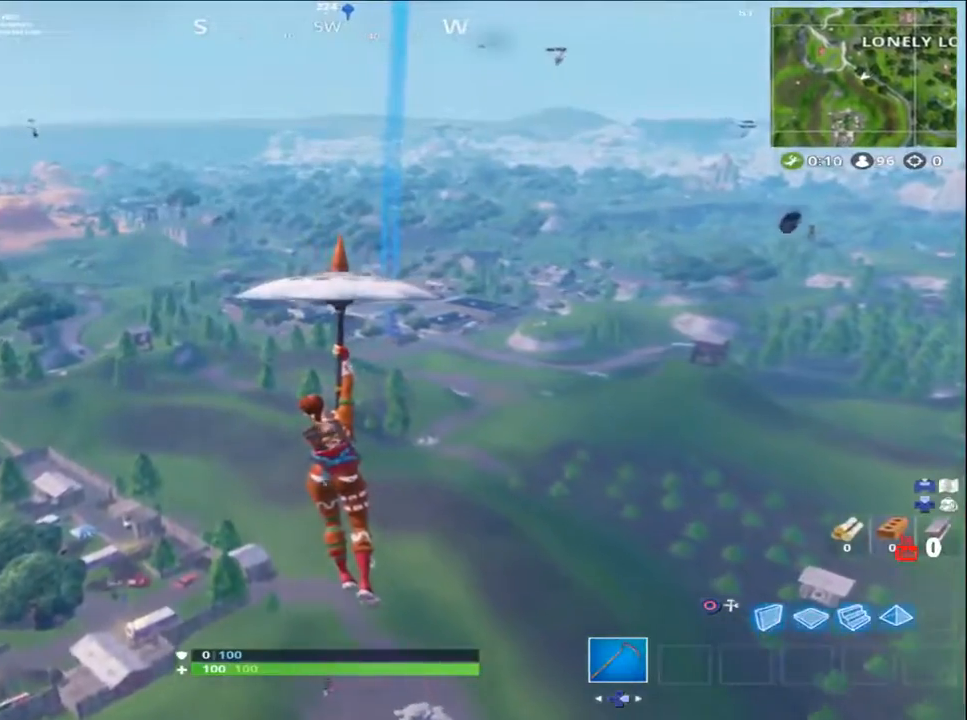
{"buttons": [], "left_stick": "up", "right_stick": "center", "events": []}
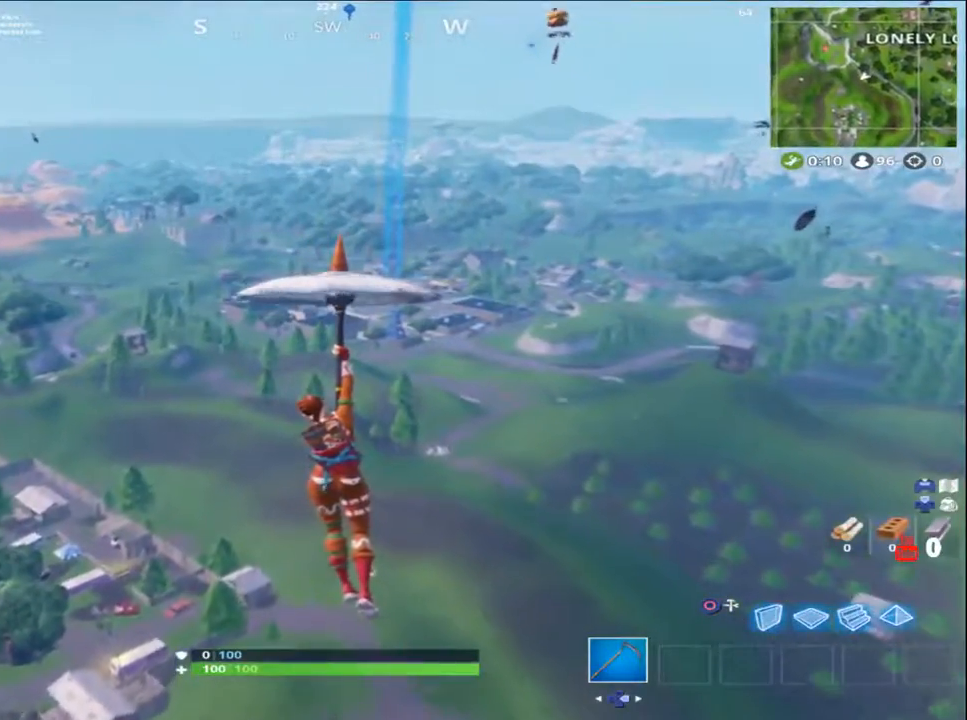
{"buttons": [], "left_stick": "up", "right_stick": "up", "events": [[467, "right_stick", "up"]]}
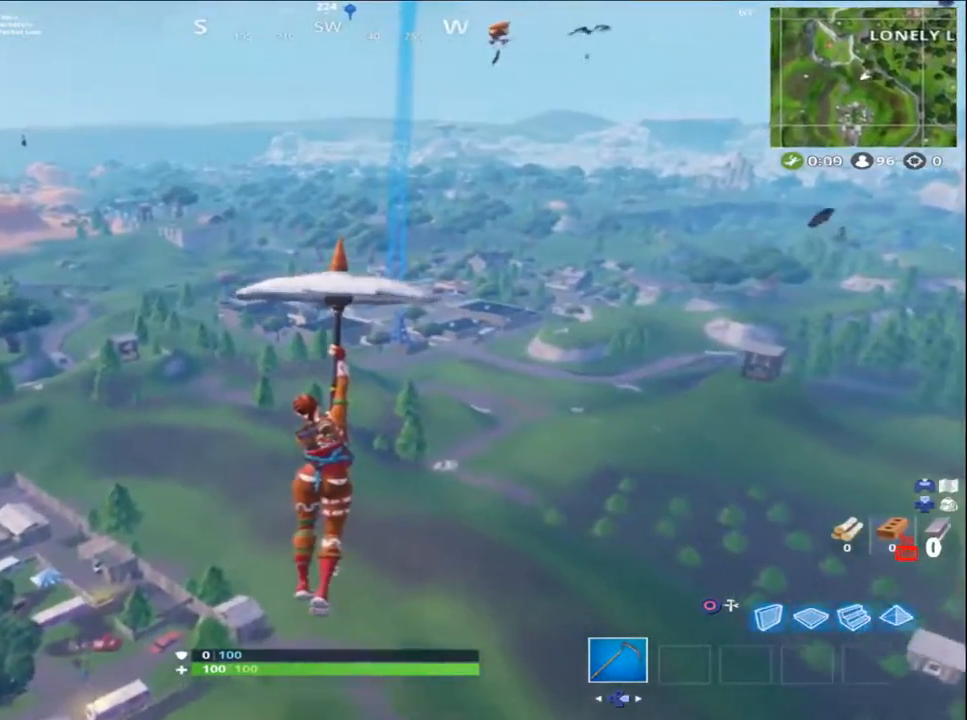
{"buttons": [], "left_stick": "up", "right_stick": "center", "events": [[233, "right_stick", "up-left"], [350, "right_stick", "center"]]}
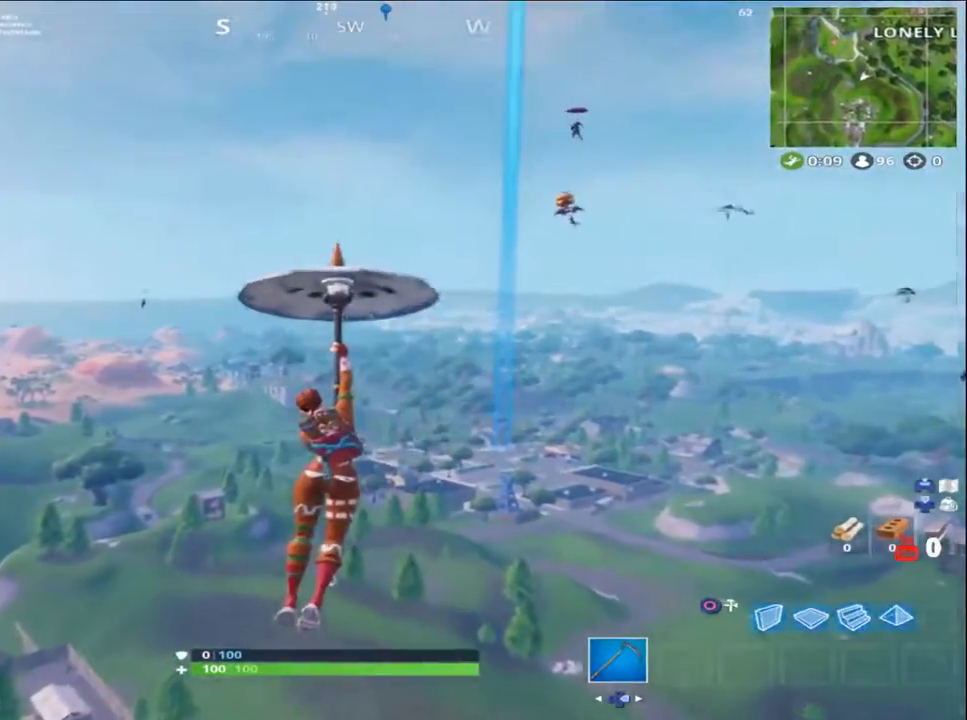
{"buttons": [], "left_stick": "up", "right_stick": "center", "events": []}
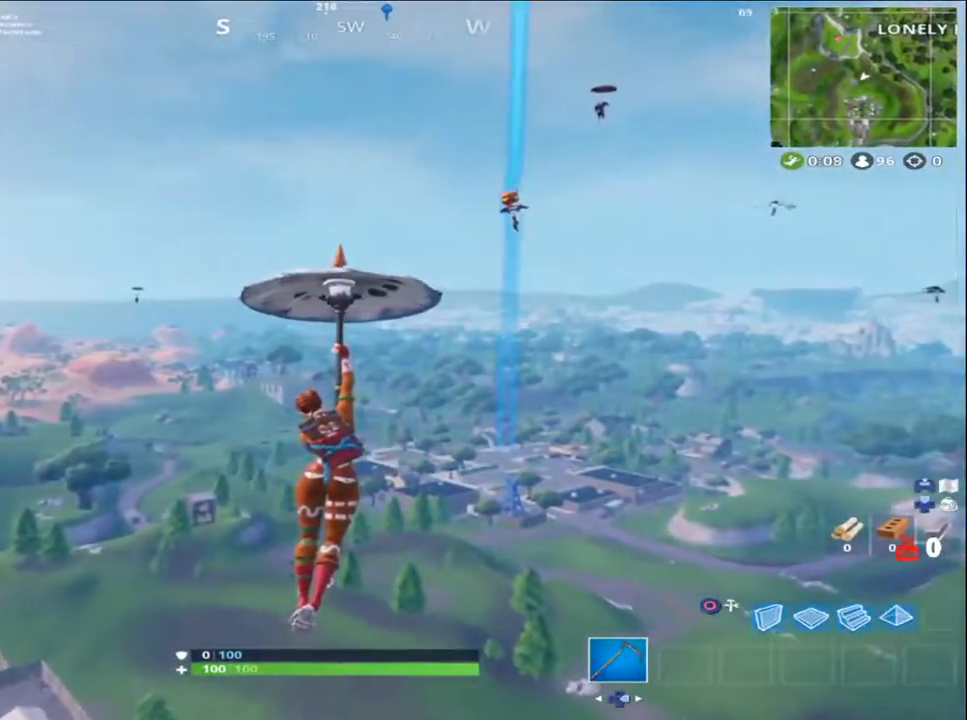
{"buttons": [], "left_stick": "up", "right_stick": "center", "events": [[200, "right_stick", "right"], [417, "right_stick", "center"]]}
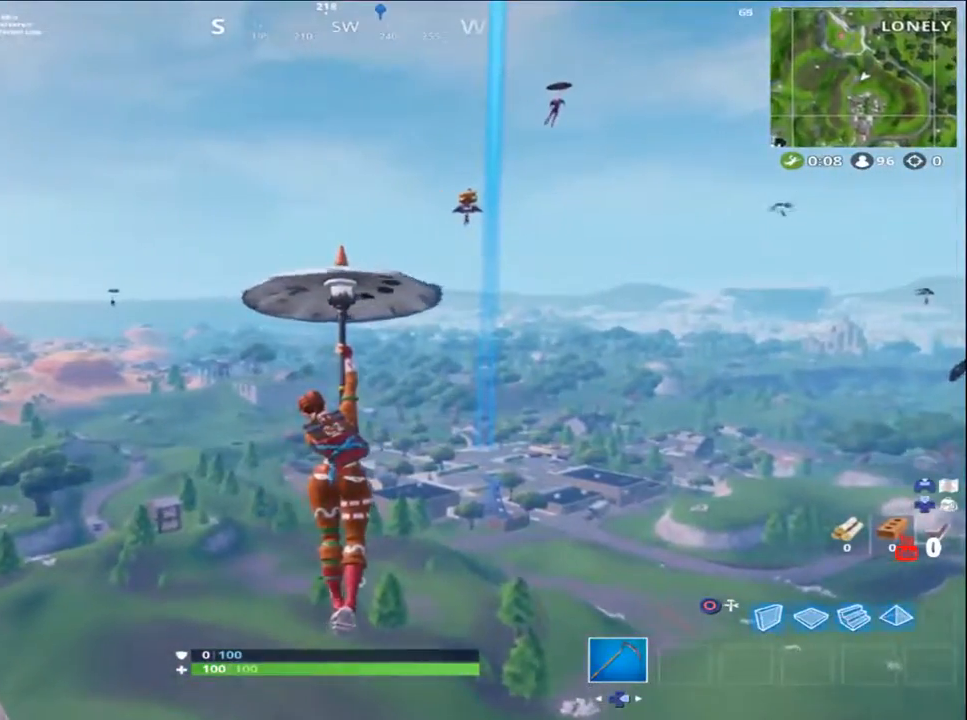
{"buttons": [], "left_stick": "up", "right_stick": "down-right", "events": [[217, "right_stick", "right"], [467, "right_stick", "down-right"]]}
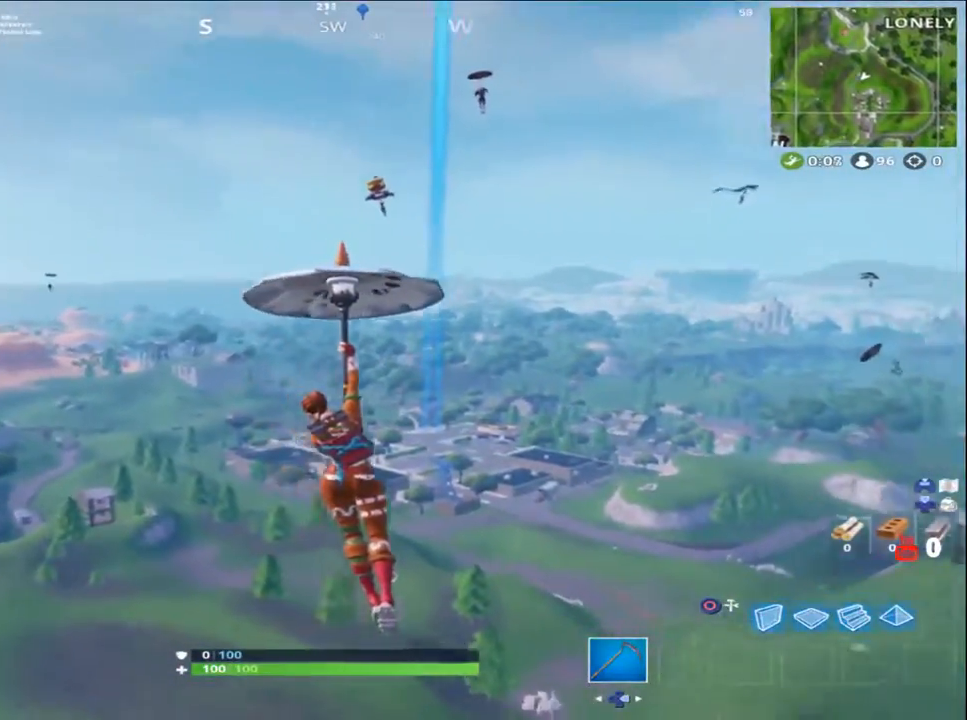
{"buttons": [], "left_stick": "up", "right_stick": "center", "events": [[250, "right_stick", "center"]]}
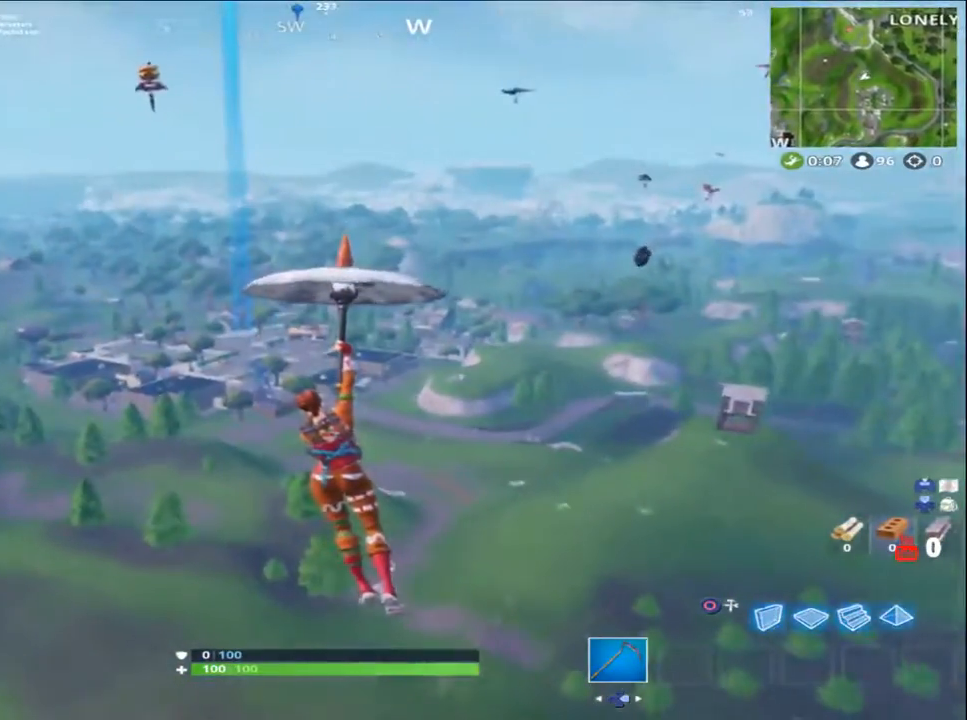
{"buttons": [], "left_stick": "up", "right_stick": "center", "events": []}
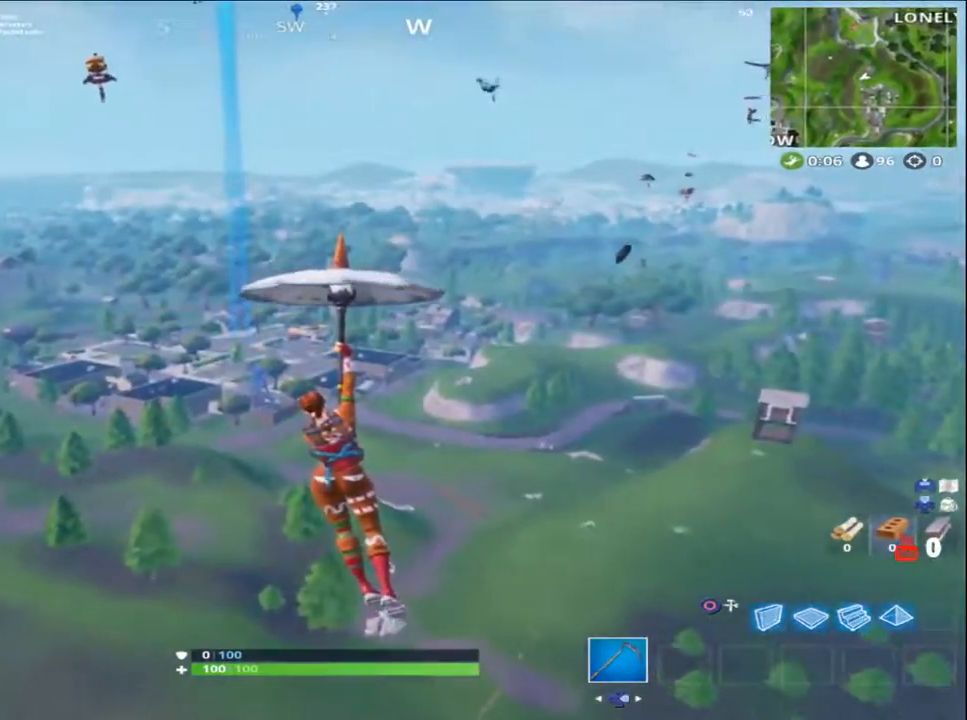
{"buttons": [], "left_stick": "up", "right_stick": "center", "events": []}
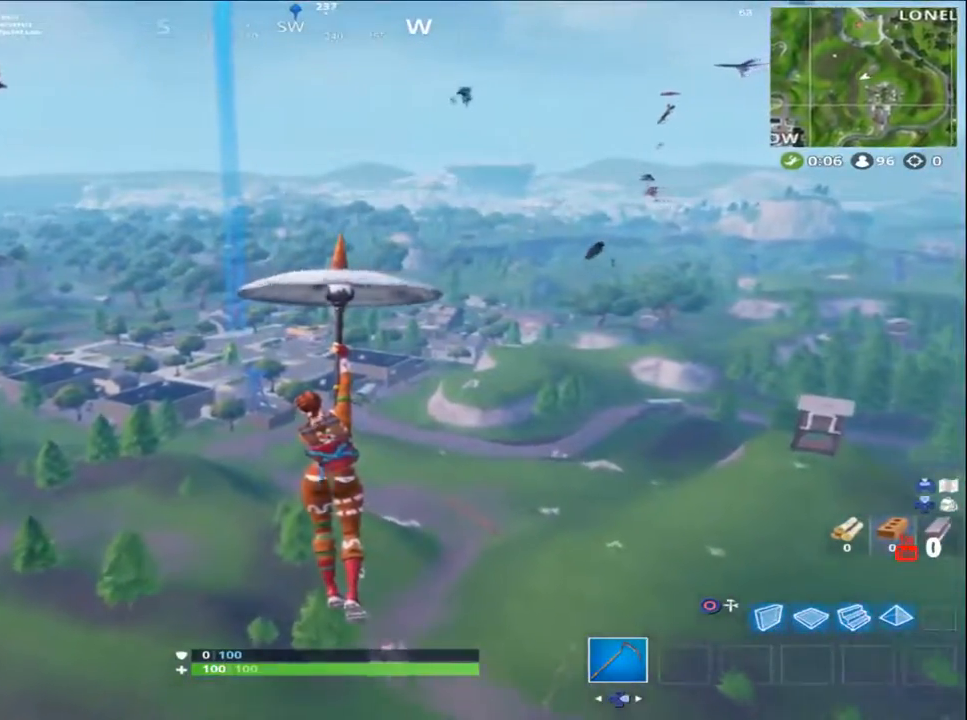
{"buttons": [], "left_stick": "up", "right_stick": "center", "events": []}
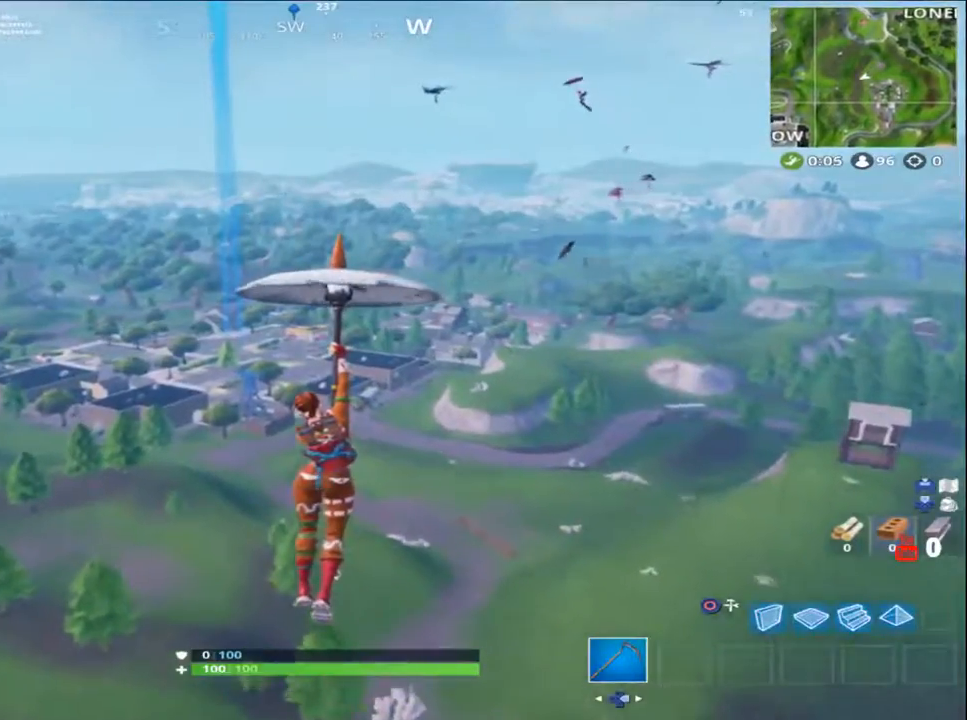
{"buttons": [], "left_stick": "up", "right_stick": "center", "events": []}
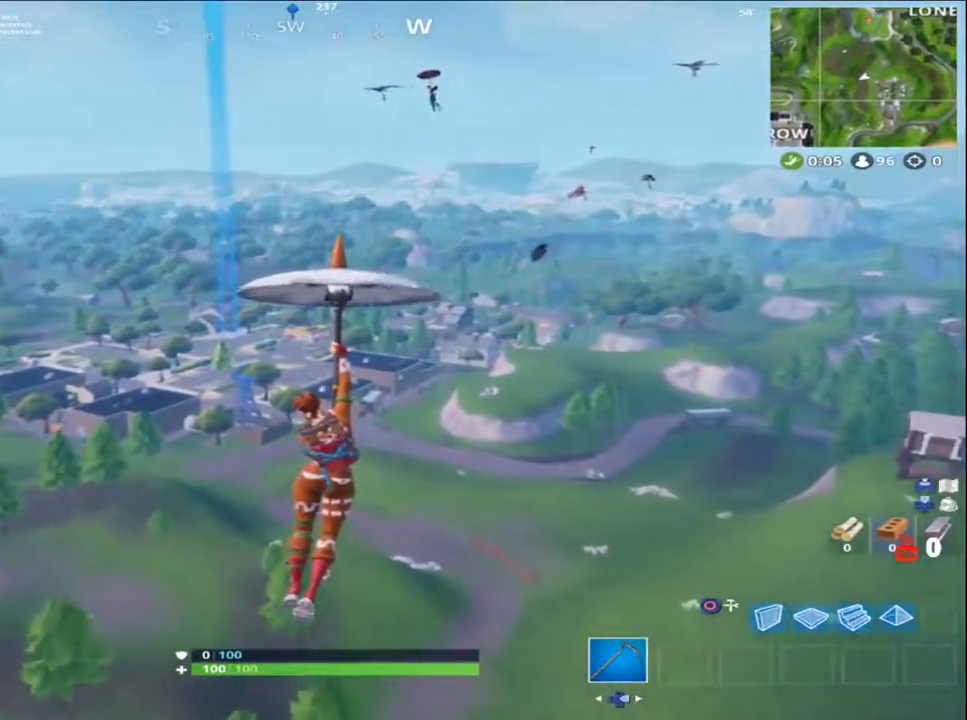
{"buttons": [], "left_stick": "up", "right_stick": "center", "events": []}
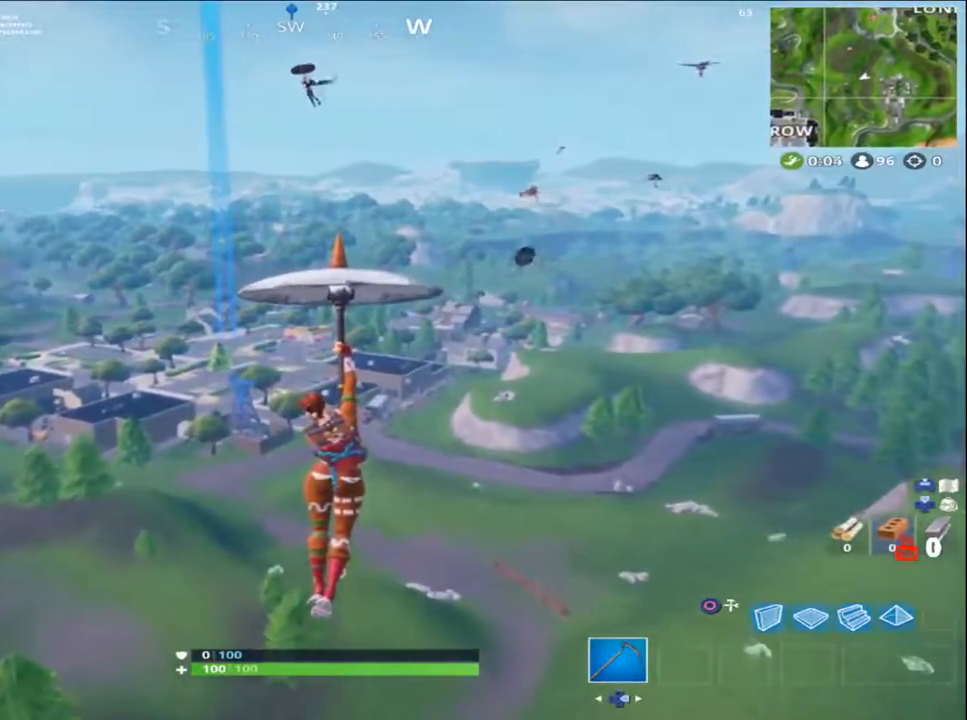
{"buttons": [], "left_stick": "up", "right_stick": "center", "events": []}
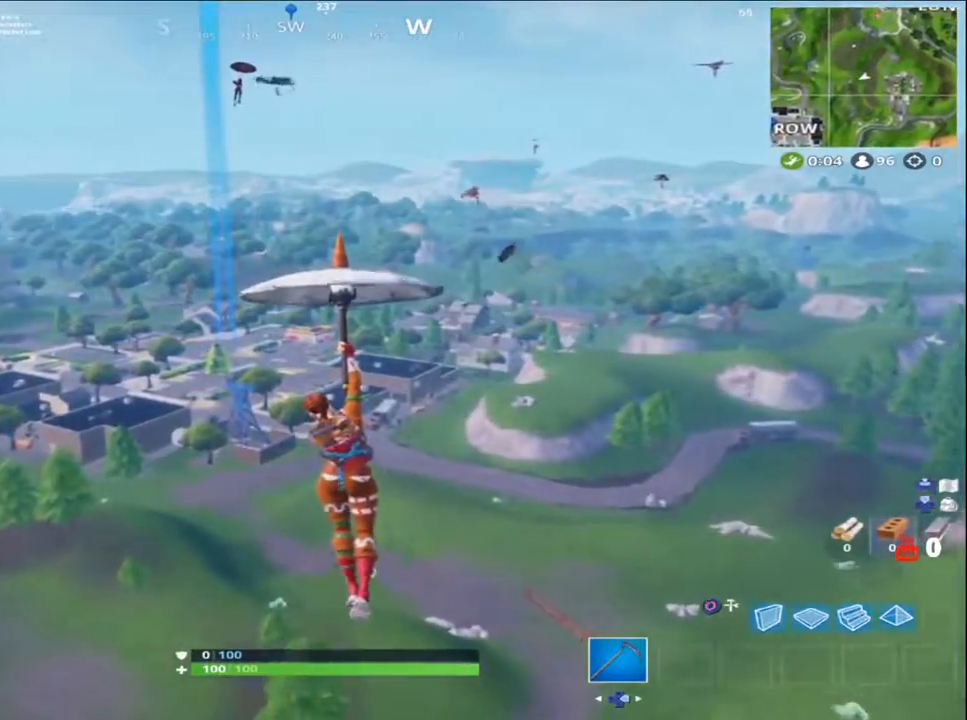
{"buttons": [], "left_stick": "up", "right_stick": "center", "events": []}